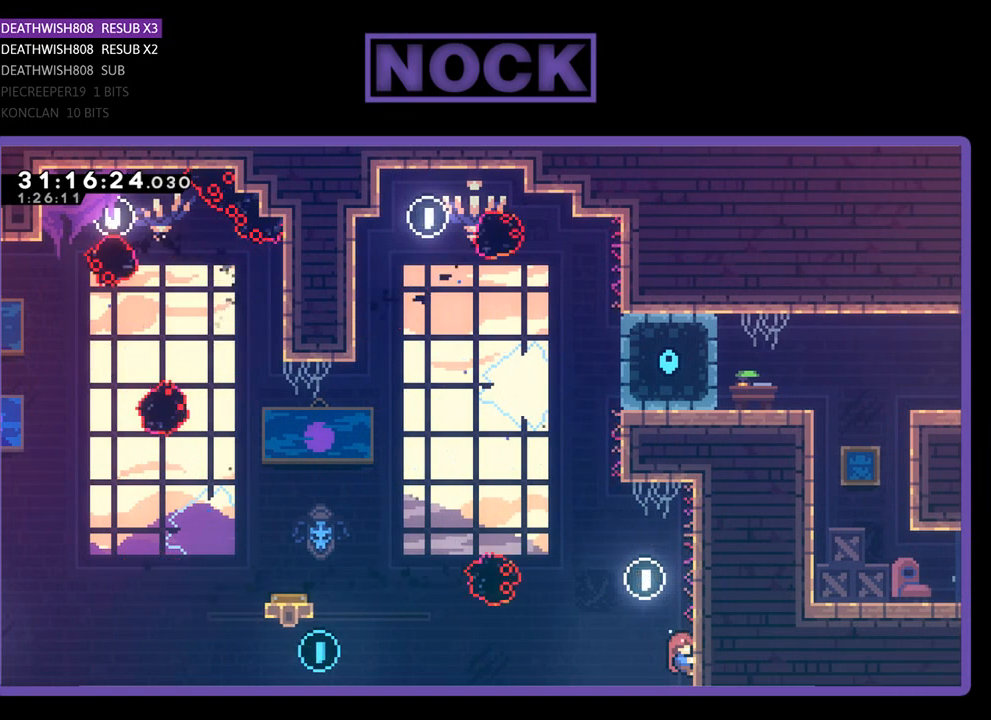
Gameplay with a controller (PlayStation layout); each line is a JSON object with the inputs held at the frame after it. "events" lists button and stick changes between this image and that frame as [ms after this image, input, new state], when the widget could be followed in between. Not read: right_stick.
{"buttons": ["R2"], "left_stick": "center", "events": []}
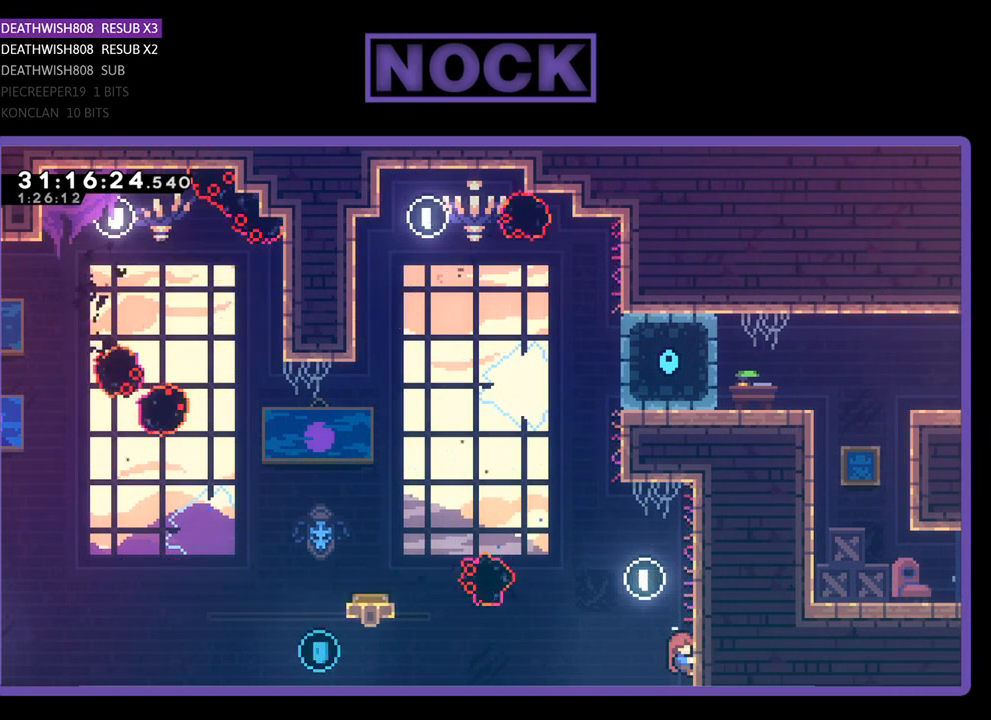
{"buttons": ["CIRCLE", "R2", "DPAD_UP", "DPAD_LEFT"], "left_stick": "center", "events": [[67, "DPAD_LEFT", "down"], [67, "DPAD_UP", "down"], [133, "CROSS", "down"], [300, "CROSS", "up"], [467, "CIRCLE", "down"]]}
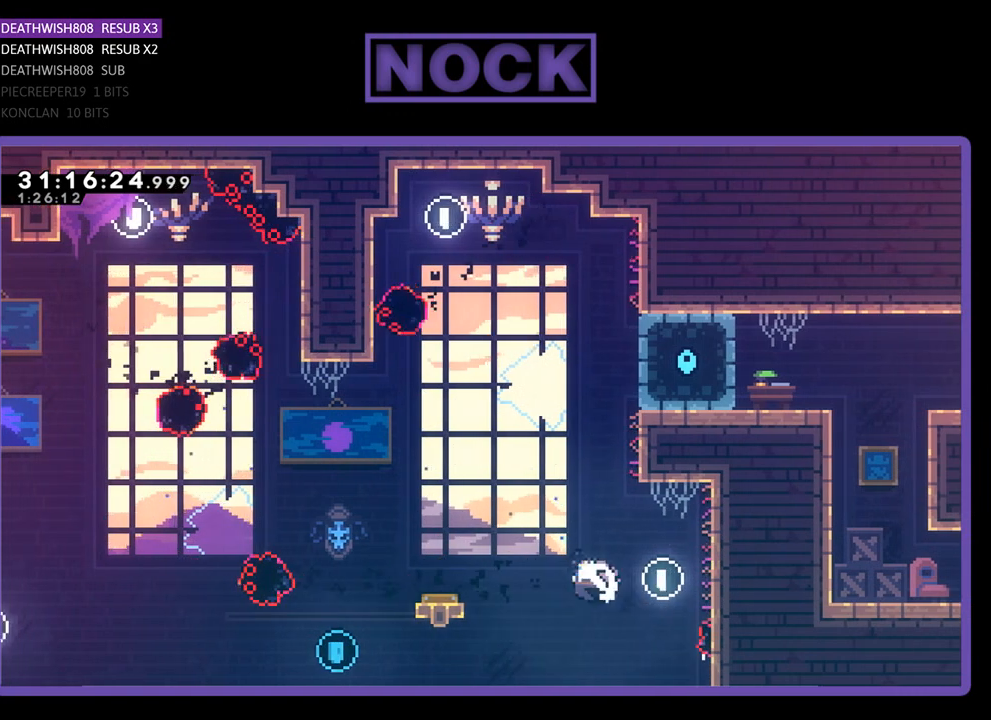
{"buttons": ["R2", "DPAD_LEFT"], "left_stick": "center", "events": [[67, "CIRCLE", "up"], [167, "DPAD_UP", "up"], [200, "DPAD_LEFT", "up"], [467, "DPAD_LEFT", "down"]]}
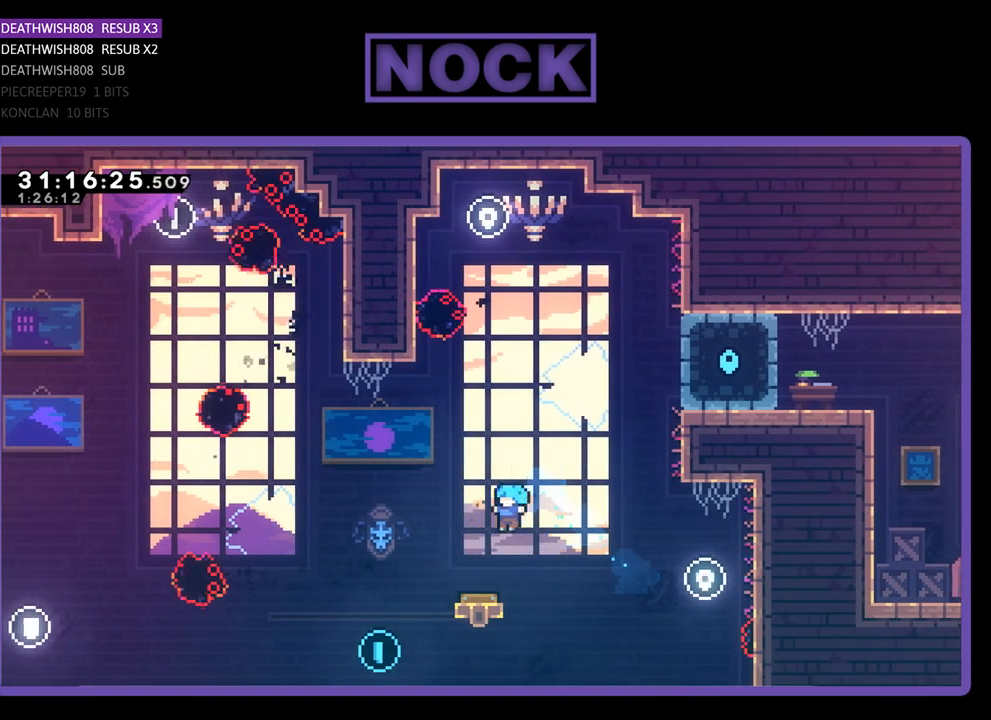
{"buttons": ["R2", "DPAD_LEFT"], "left_stick": "center", "events": []}
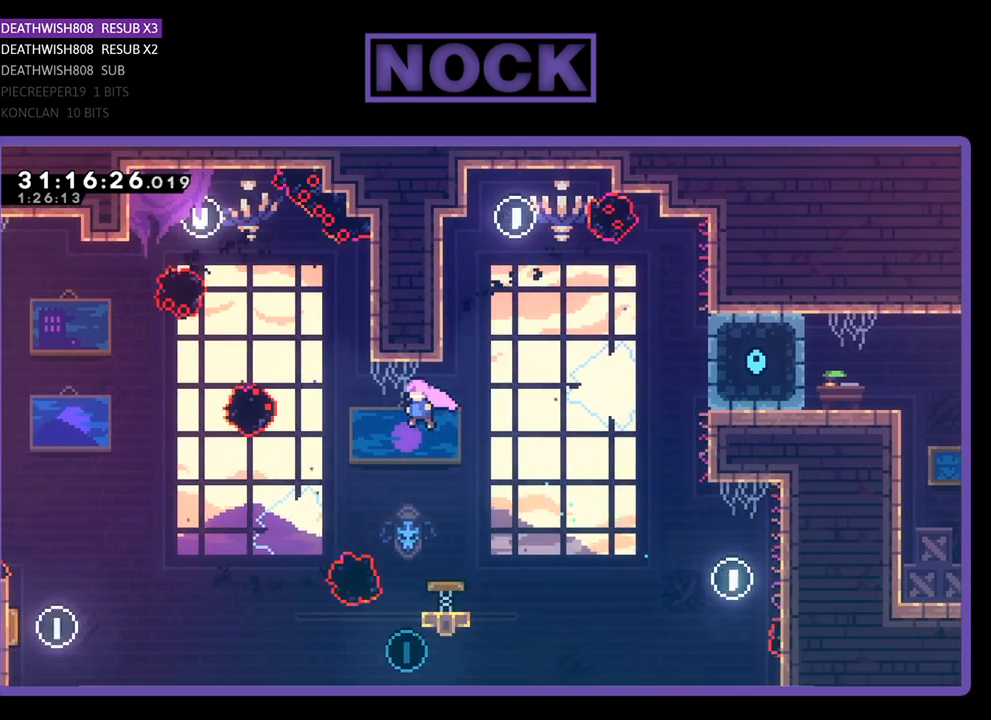
{"buttons": ["R2"], "left_stick": "center", "events": [[267, "DPAD_LEFT", "up"]]}
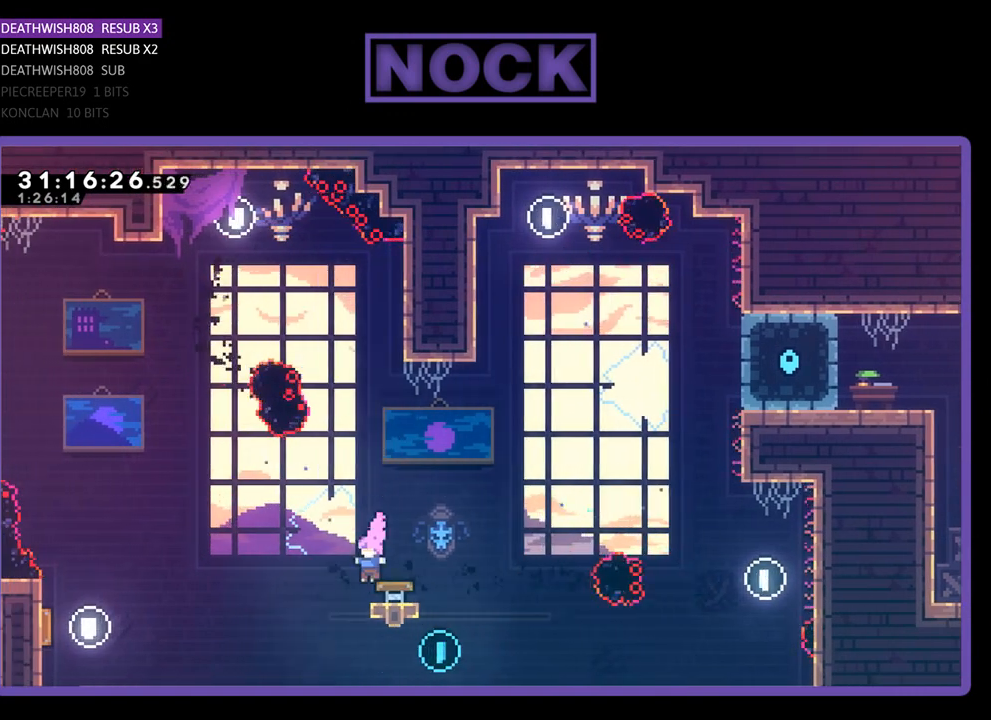
{"buttons": ["R2"], "left_stick": "center", "events": [[133, "DPAD_RIGHT", "down"], [233, "DPAD_RIGHT", "up"]]}
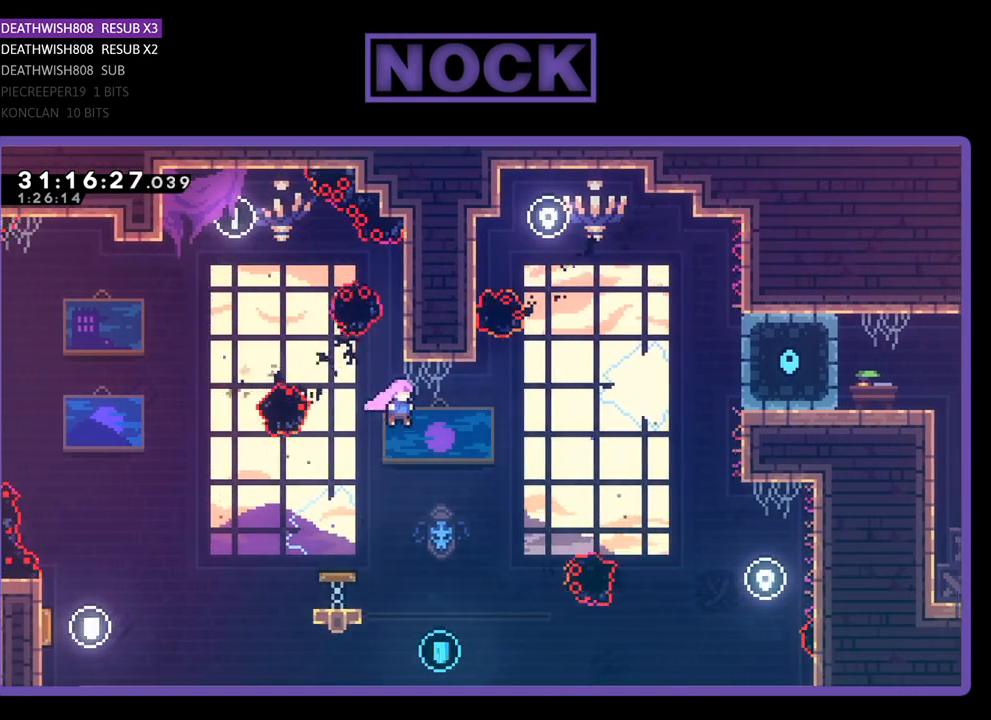
{"buttons": ["R2"], "left_stick": "center", "events": [[167, "CIRCLE", "down"], [200, "DPAD_UP", "down"], [400, "CIRCLE", "up"], [400, "DPAD_RIGHT", "down"], [400, "DPAD_UP", "up"], [433, "DPAD_RIGHT", "up"]]}
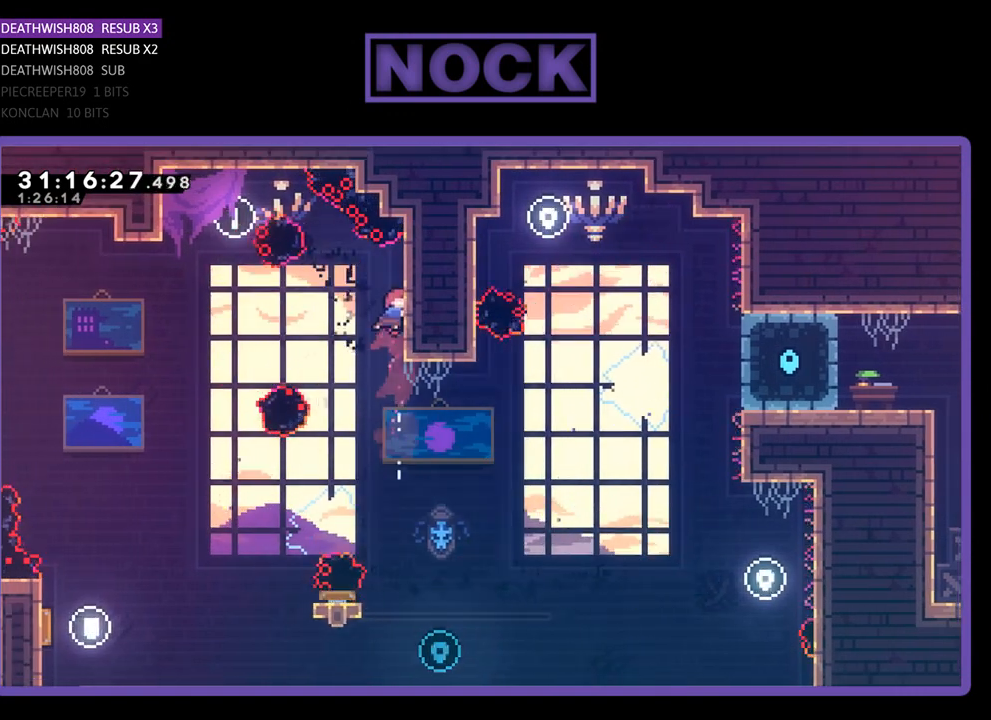
{"buttons": ["R2"], "left_stick": "center", "events": []}
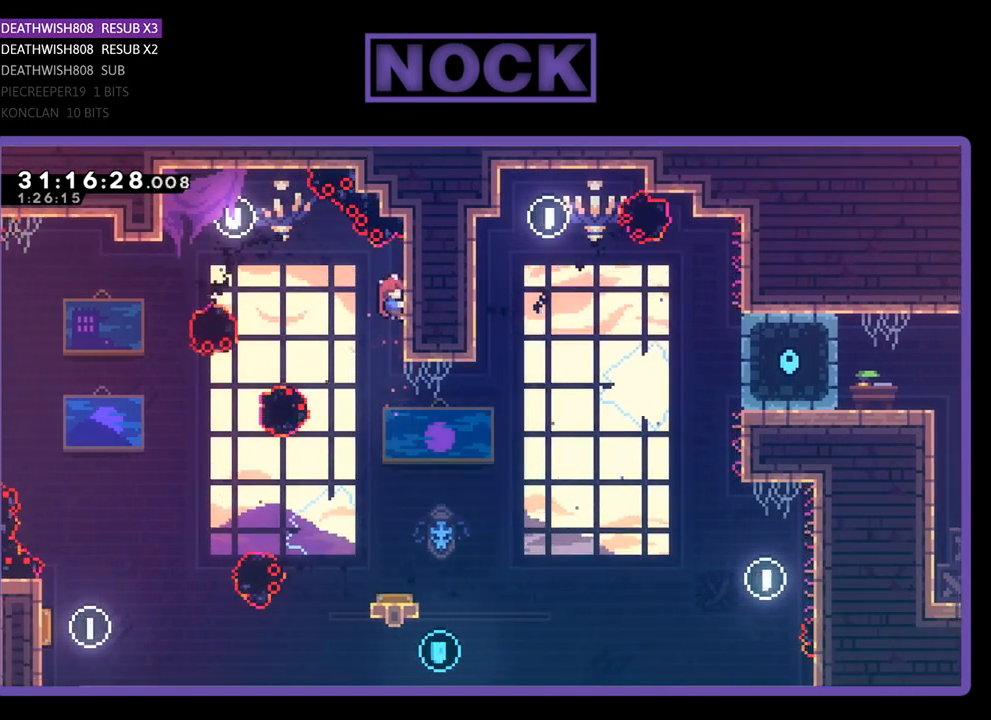
{"buttons": [], "left_stick": "center", "events": [[367, "R2", "up"]]}
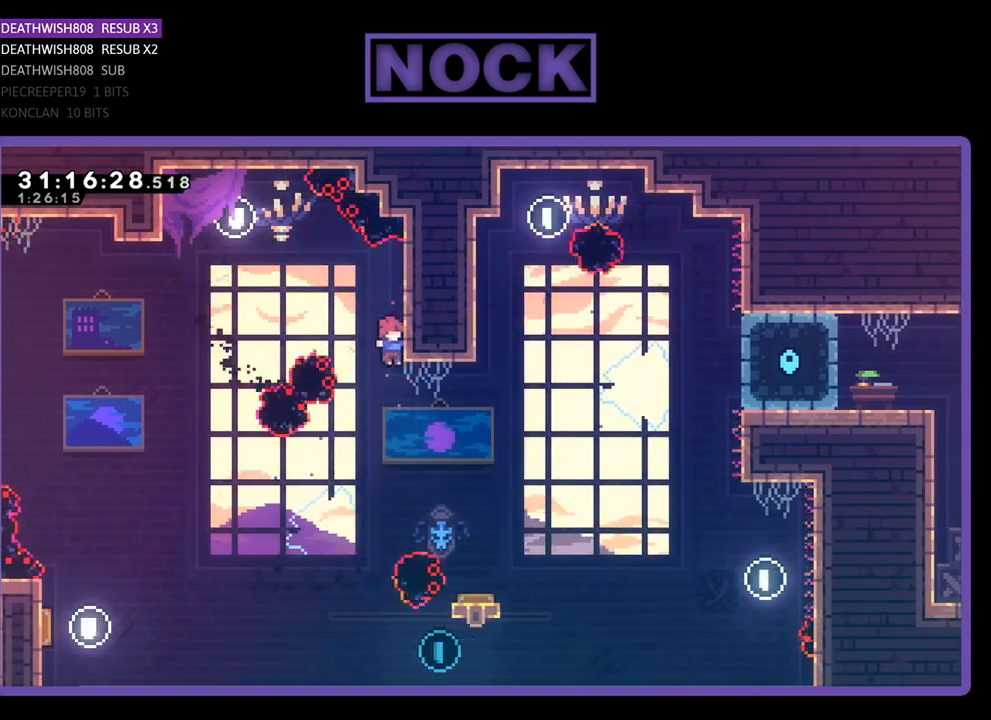
{"buttons": ["R2", "DPAD_RIGHT"], "left_stick": "center", "events": [[367, "R2", "down"], [400, "DPAD_RIGHT", "down"]]}
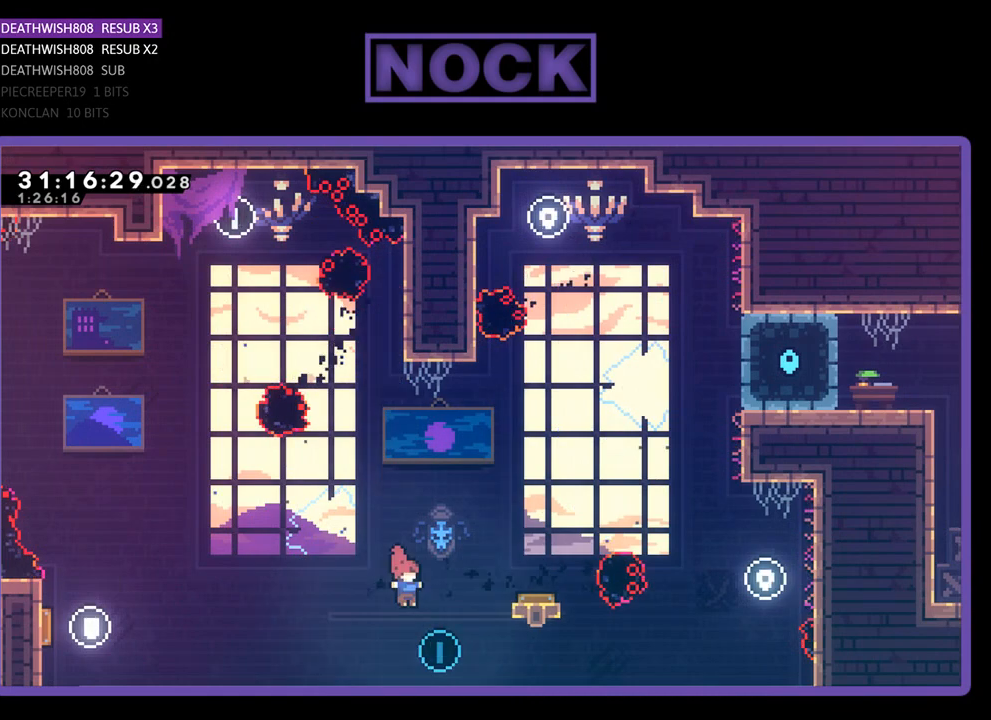
{"buttons": ["CIRCLE", "R2", "DPAD_UP", "DPAD_RIGHT"], "left_stick": "center", "events": [[267, "DPAD_UP", "down"], [333, "CIRCLE", "down"]]}
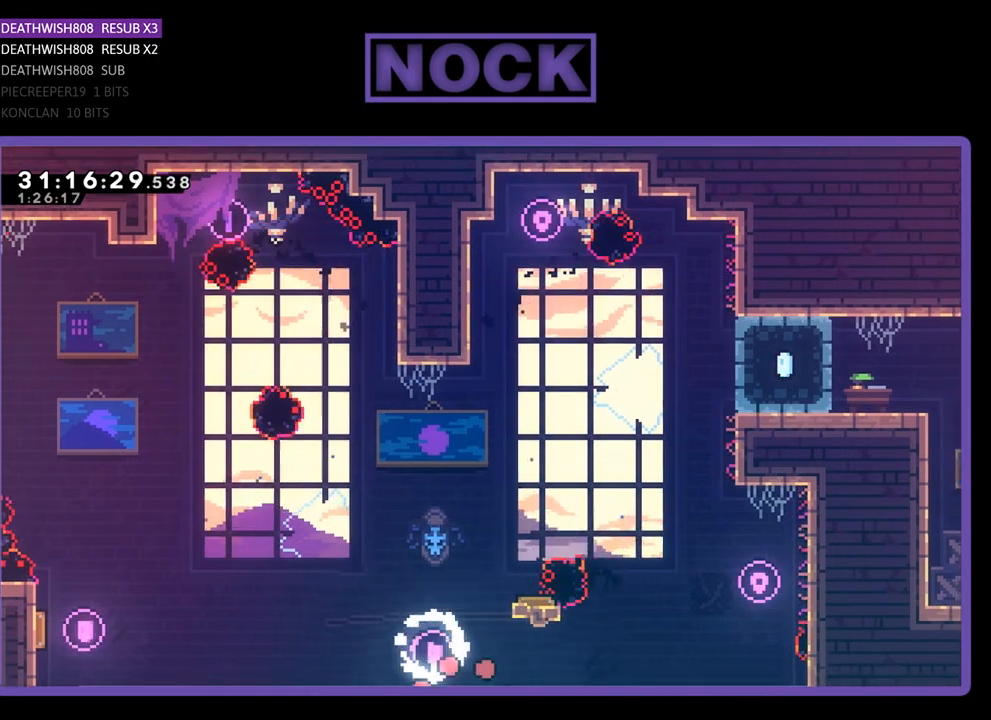
{"buttons": [], "left_stick": "center", "events": [[167, "DPAD_RIGHT", "up"], [367, "DPAD_UP", "up"], [400, "CIRCLE", "up"], [400, "R2", "up"]]}
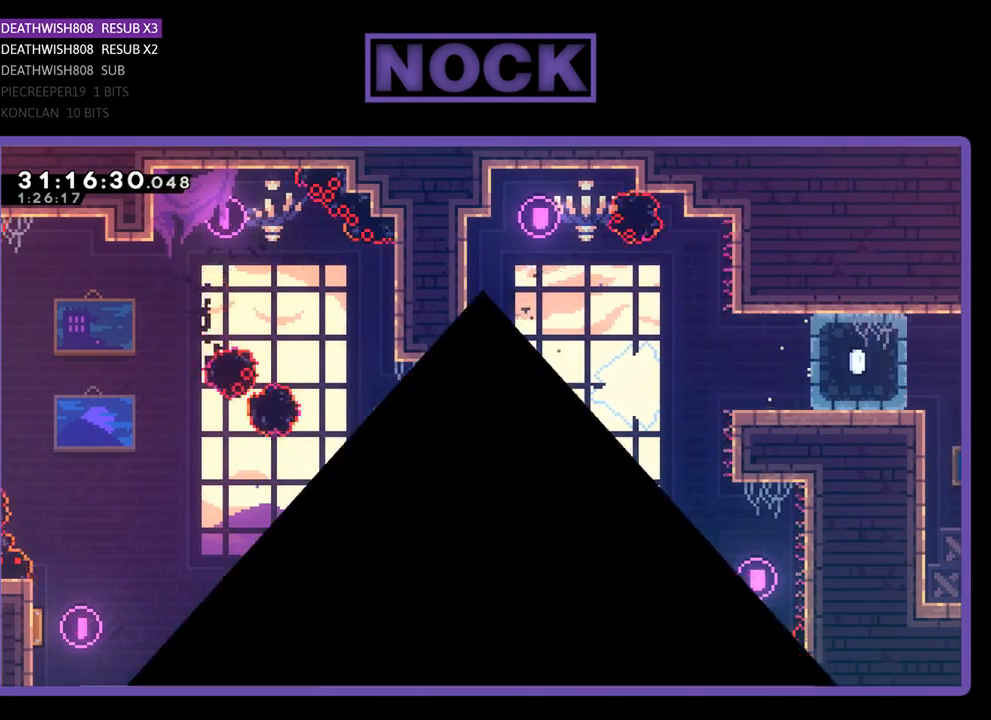
{"buttons": [], "left_stick": "center", "events": []}
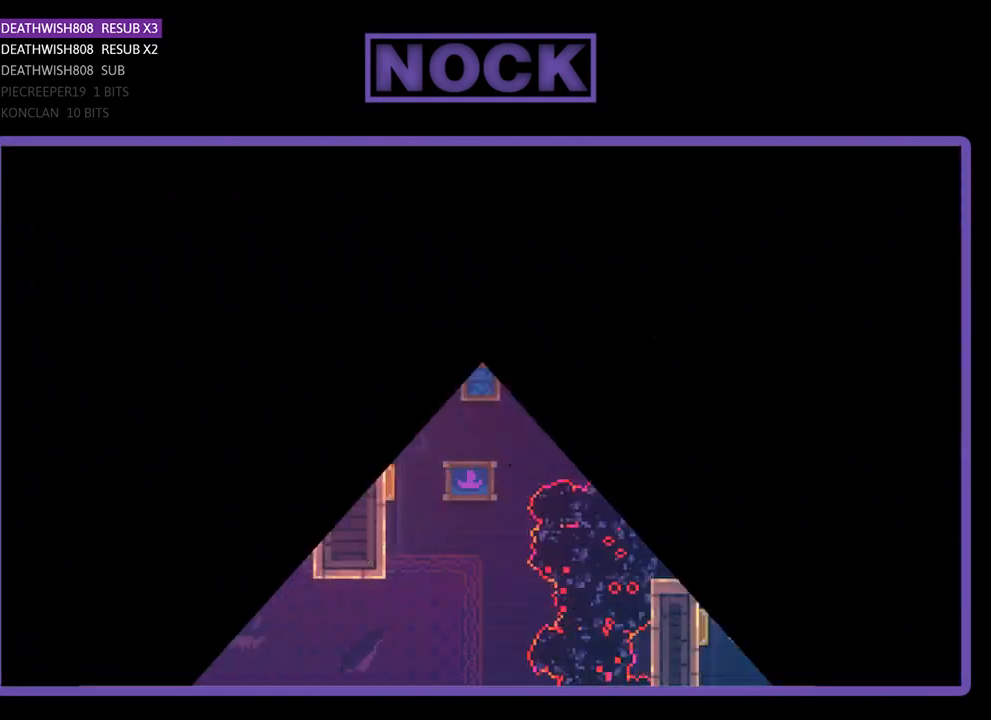
{"buttons": ["R2", "DPAD_RIGHT"], "left_stick": "center", "events": [[267, "R2", "down"], [467, "DPAD_RIGHT", "down"]]}
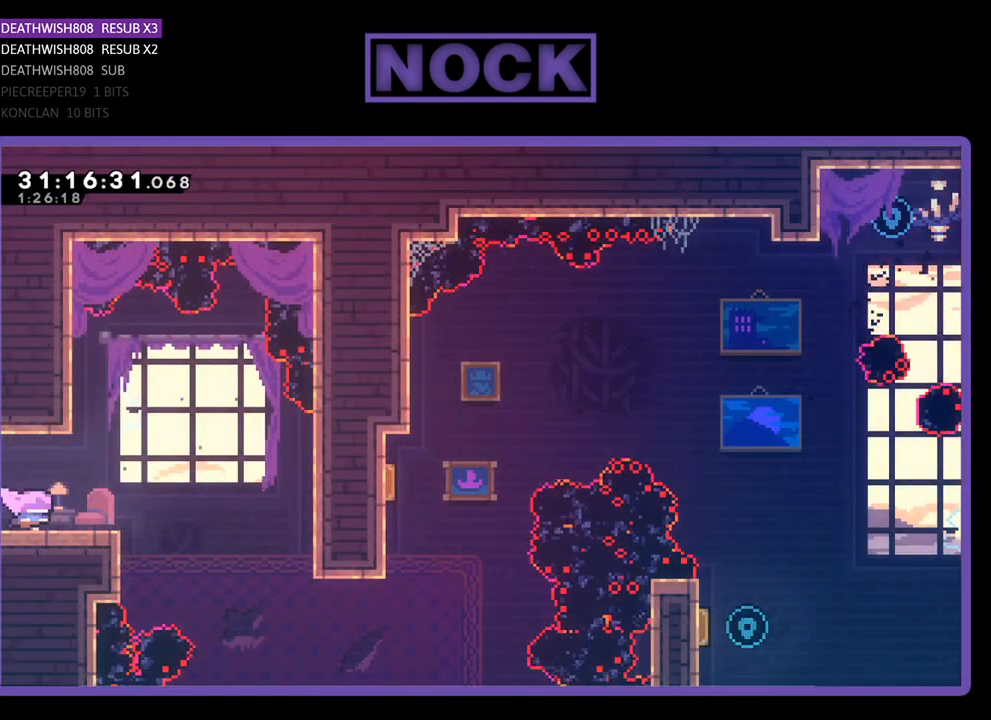
{"buttons": ["R2", "DPAD_RIGHT"], "left_stick": "center", "events": [[300, "CROSS", "down"], [433, "CROSS", "up"]]}
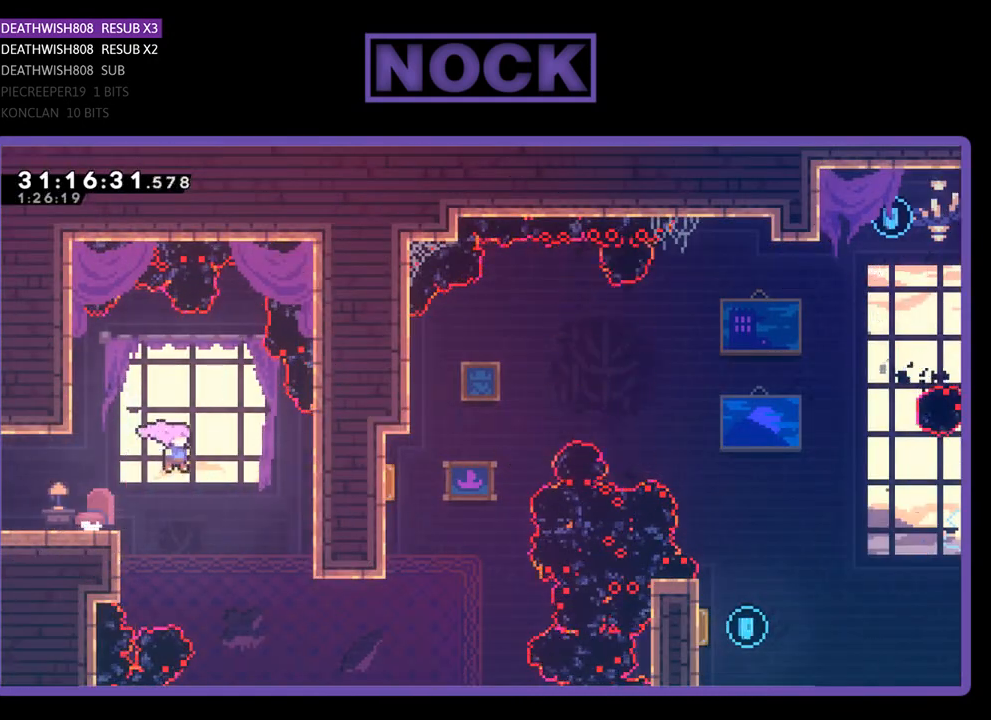
{"buttons": ["CIRCLE", "R2", "DPAD_RIGHT"], "left_stick": "center", "events": [[500, "CIRCLE", "down"]]}
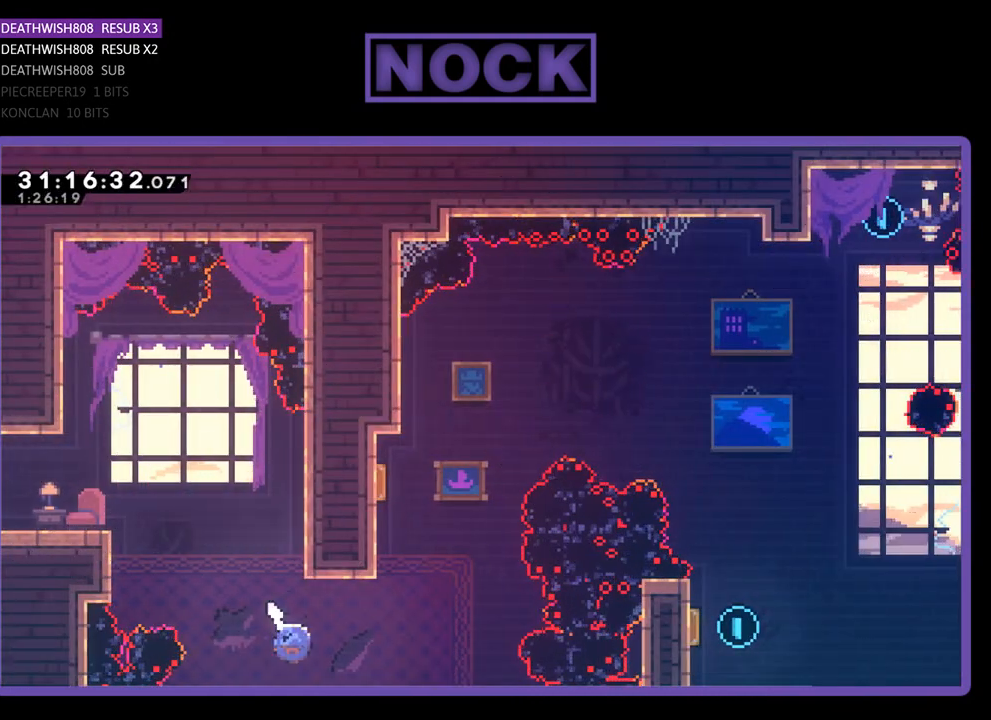
{"buttons": ["R2", "DPAD_UP", "DPAD_LEFT"], "left_stick": "center", "events": [[100, "DPAD_UP", "down"], [167, "CIRCLE", "up"], [167, "DPAD_RIGHT", "up"], [233, "CIRCLE", "down"], [367, "DPAD_LEFT", "down"], [433, "CIRCLE", "up"]]}
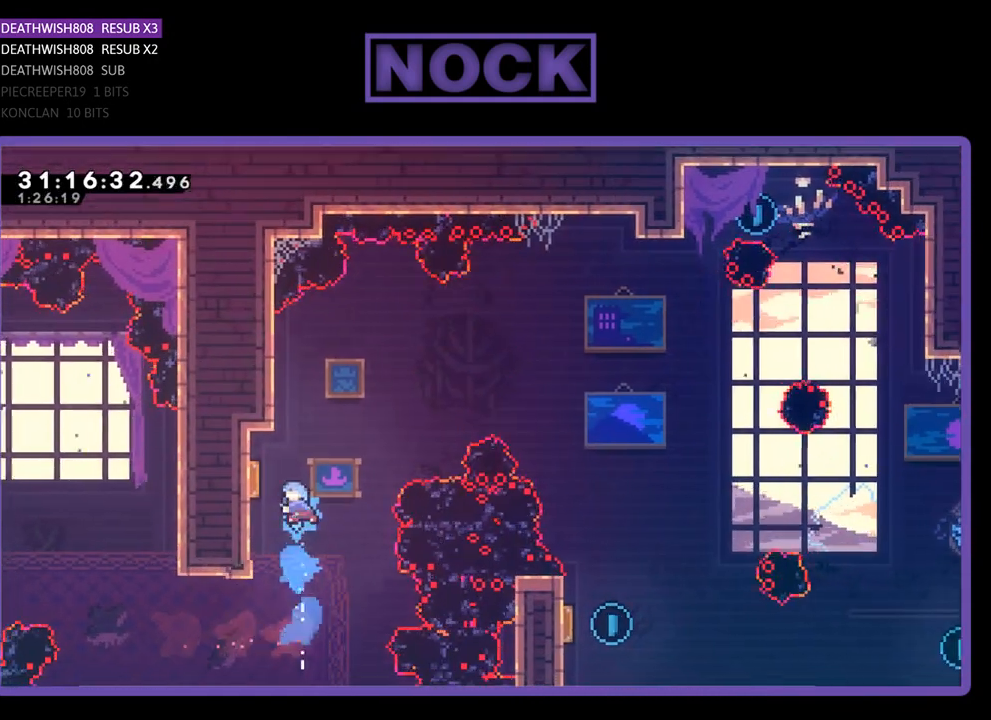
{"buttons": ["R2", "DPAD_RIGHT"], "left_stick": "center", "events": [[333, "DPAD_LEFT", "up"], [367, "DPAD_RIGHT", "down"], [367, "DPAD_UP", "up"]]}
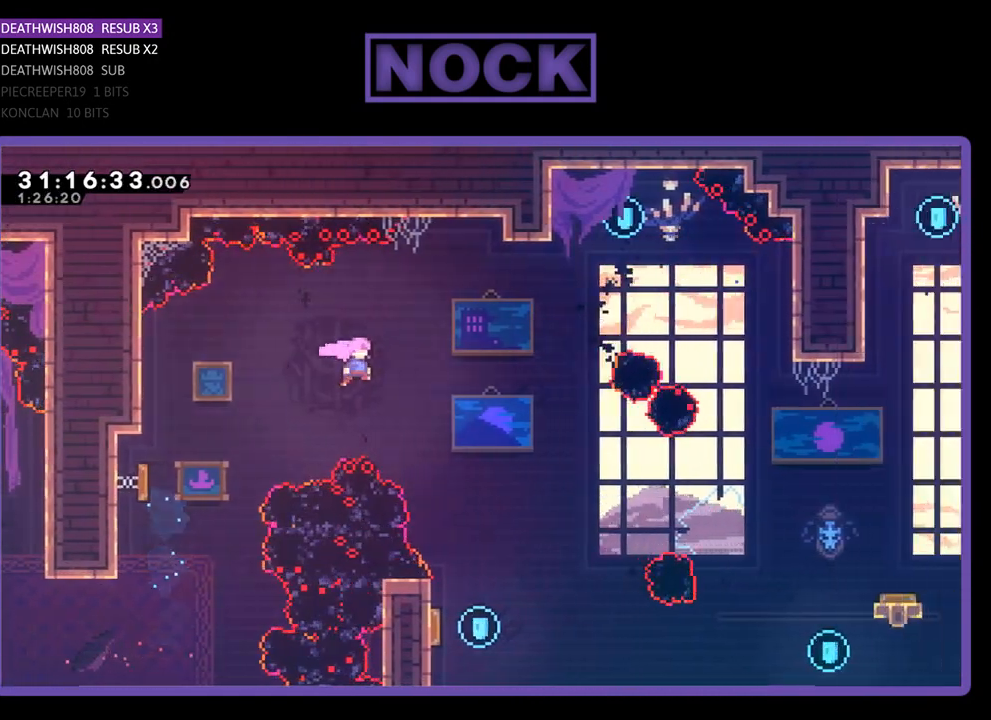
{"buttons": ["R2", "DPAD_LEFT"], "left_stick": "center", "events": [[300, "DPAD_RIGHT", "up"], [500, "DPAD_LEFT", "down"]]}
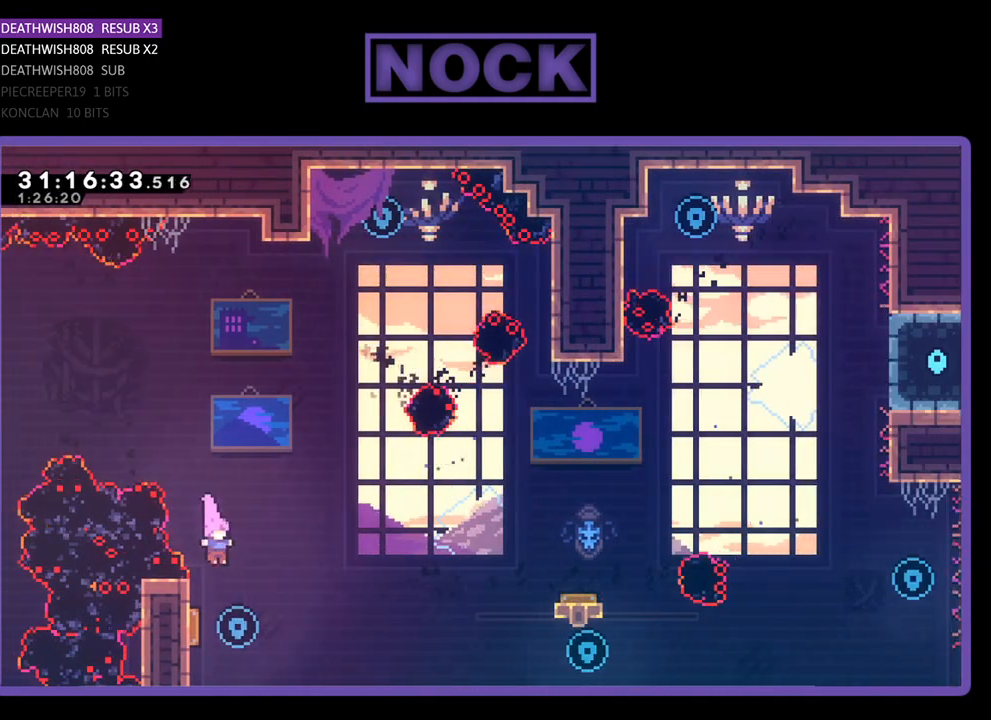
{"buttons": ["R2", "DPAD_RIGHT"], "left_stick": "center", "events": [[33, "DPAD_LEFT", "up"], [300, "DPAD_RIGHT", "down"]]}
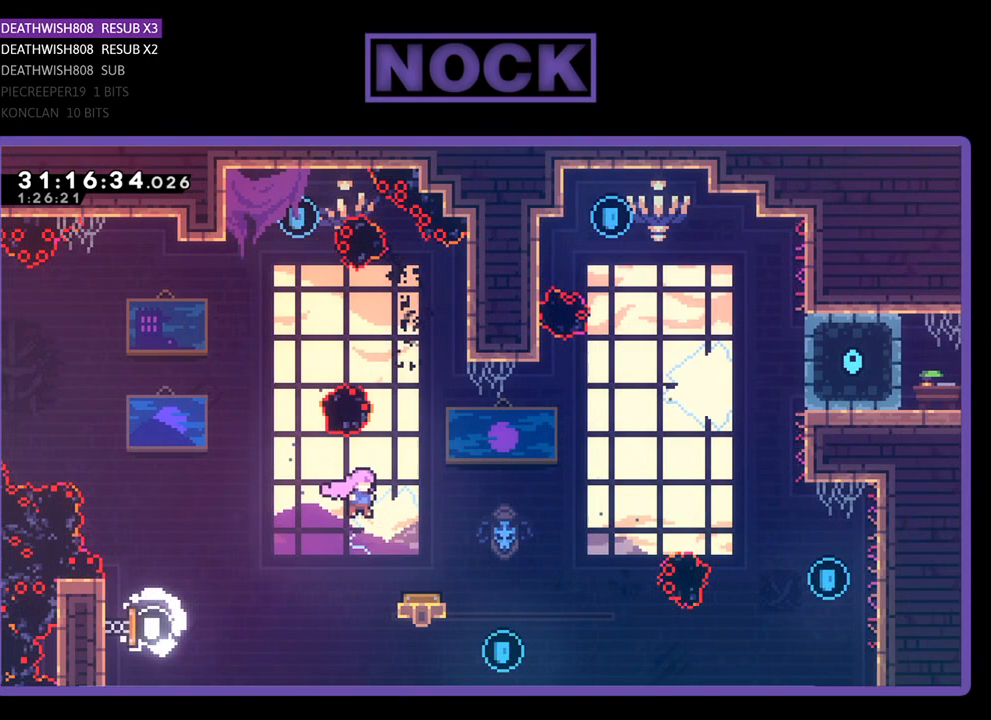
{"buttons": ["R2"], "left_stick": "center", "events": [[100, "DPAD_RIGHT", "up"]]}
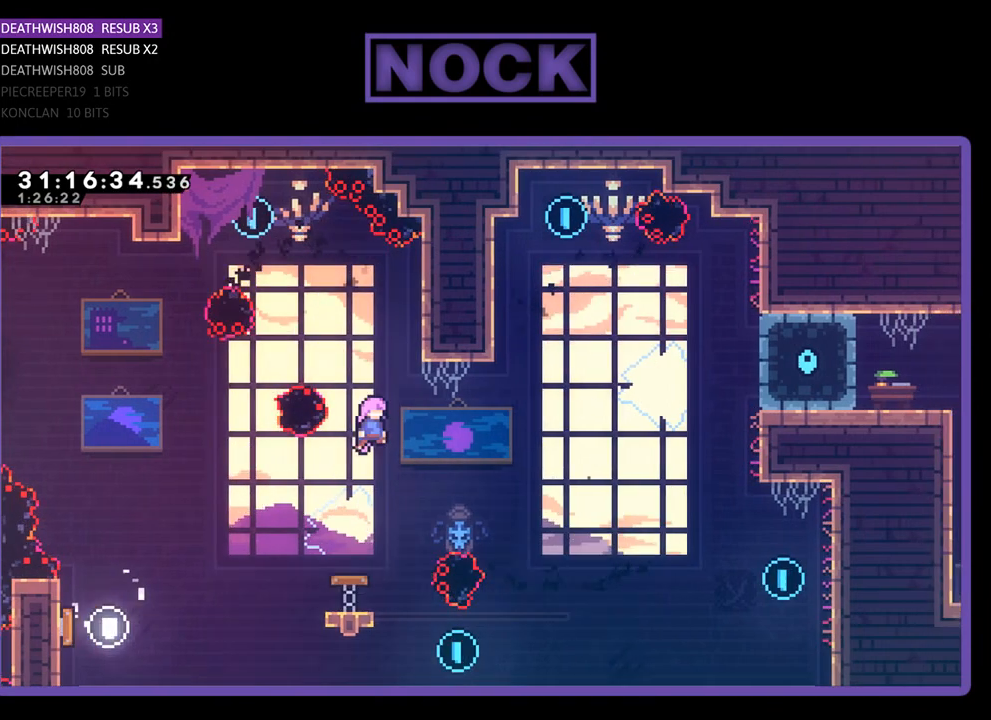
{"buttons": ["R2", "DPAD_RIGHT"], "left_stick": "center", "events": [[33, "DPAD_UP", "down"], [100, "CIRCLE", "down"], [300, "CIRCLE", "up"], [300, "DPAD_RIGHT", "down"], [333, "DPAD_UP", "up"]]}
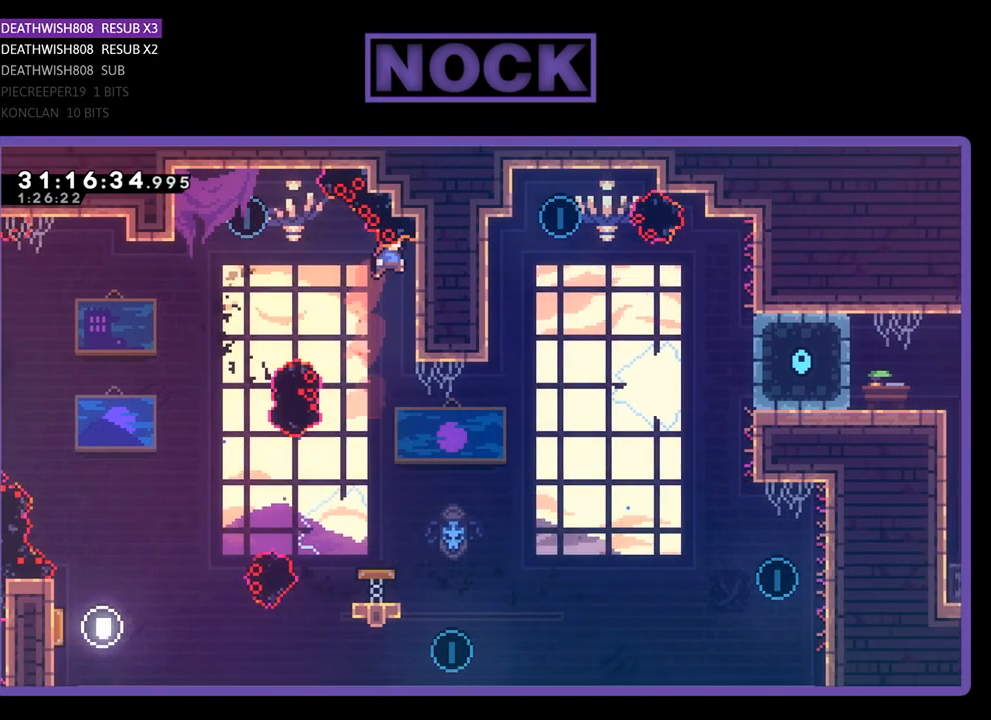
{"buttons": ["R2"], "left_stick": "center", "events": [[200, "DPAD_RIGHT", "up"], [333, "DPAD_DOWN", "down"], [433, "DPAD_DOWN", "up"]]}
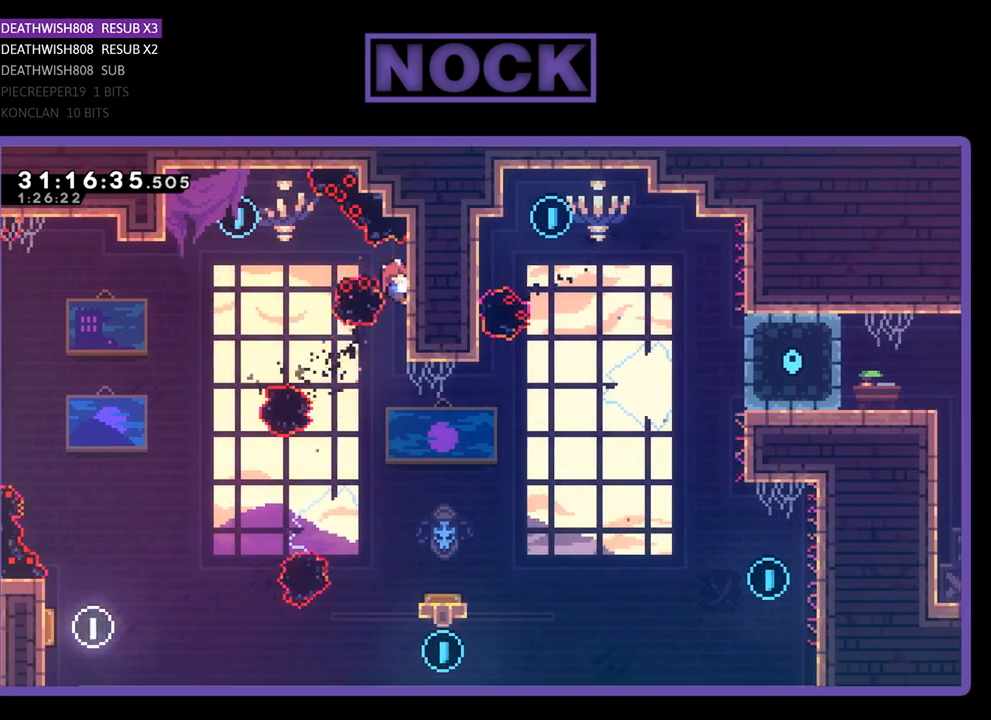
{"buttons": ["R2", "DPAD_LEFT"], "left_stick": "center", "events": [[500, "DPAD_LEFT", "down"]]}
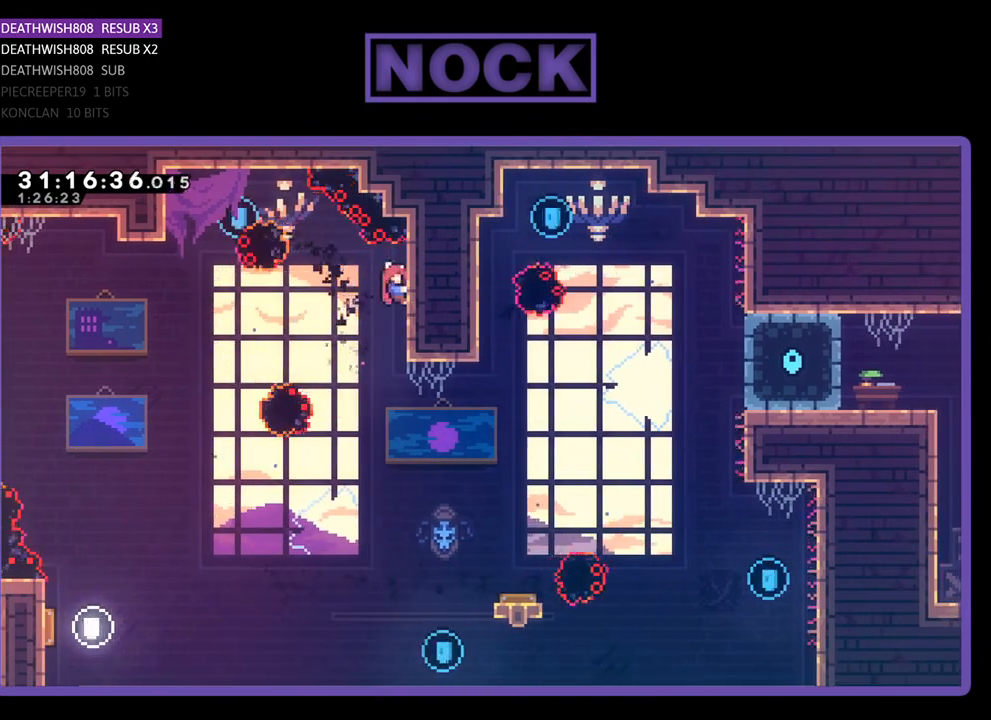
{"buttons": ["CIRCLE", "R2", "DPAD_UP", "DPAD_LEFT"], "left_stick": "center", "events": [[33, "CROSS", "down"], [300, "CROSS", "up"], [400, "DPAD_UP", "down"], [433, "CIRCLE", "down"]]}
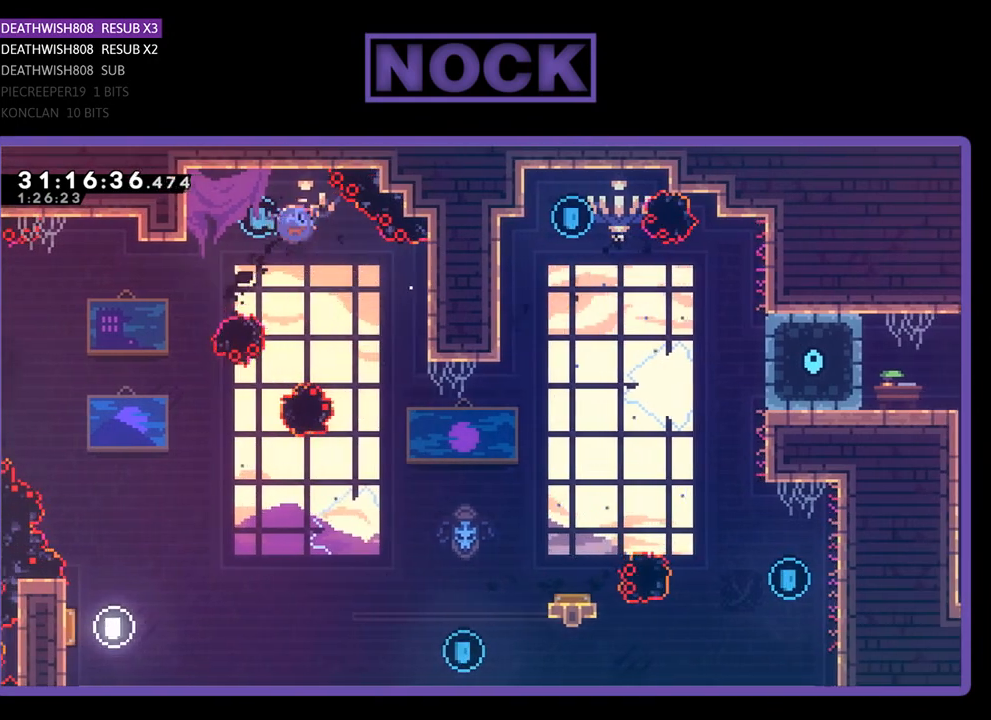
{"buttons": [], "left_stick": "center", "events": [[133, "CIRCLE", "up"], [133, "DPAD_UP", "up"], [367, "R2", "up"], [433, "DPAD_LEFT", "up"]]}
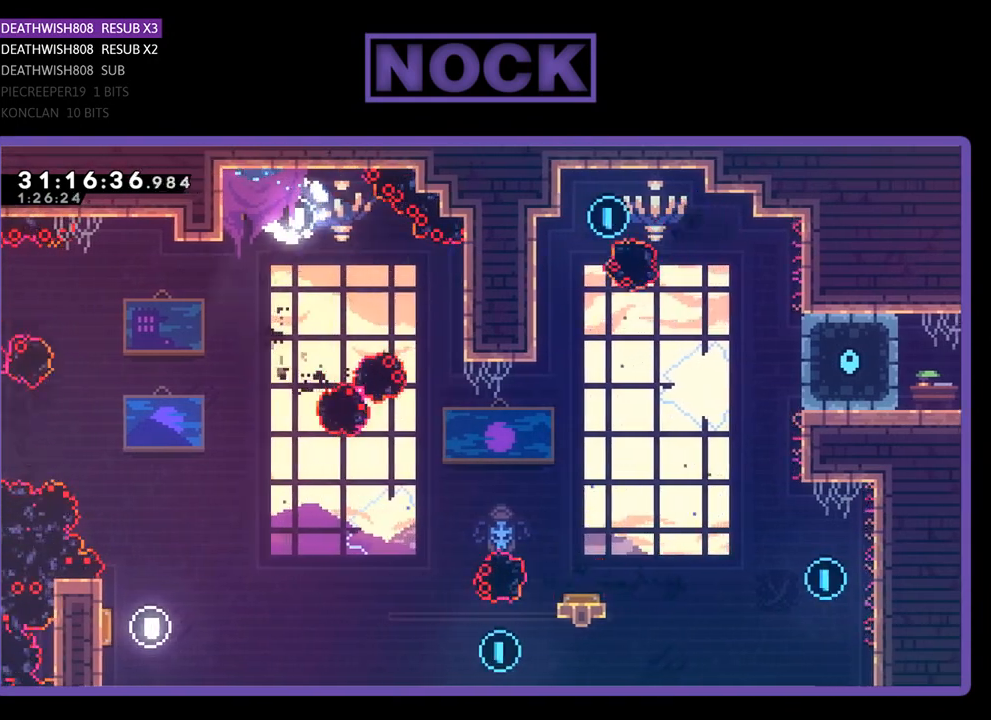
{"buttons": ["R2", "DPAD_LEFT"], "left_stick": "center", "events": [[333, "DPAD_LEFT", "down"], [333, "R2", "down"]]}
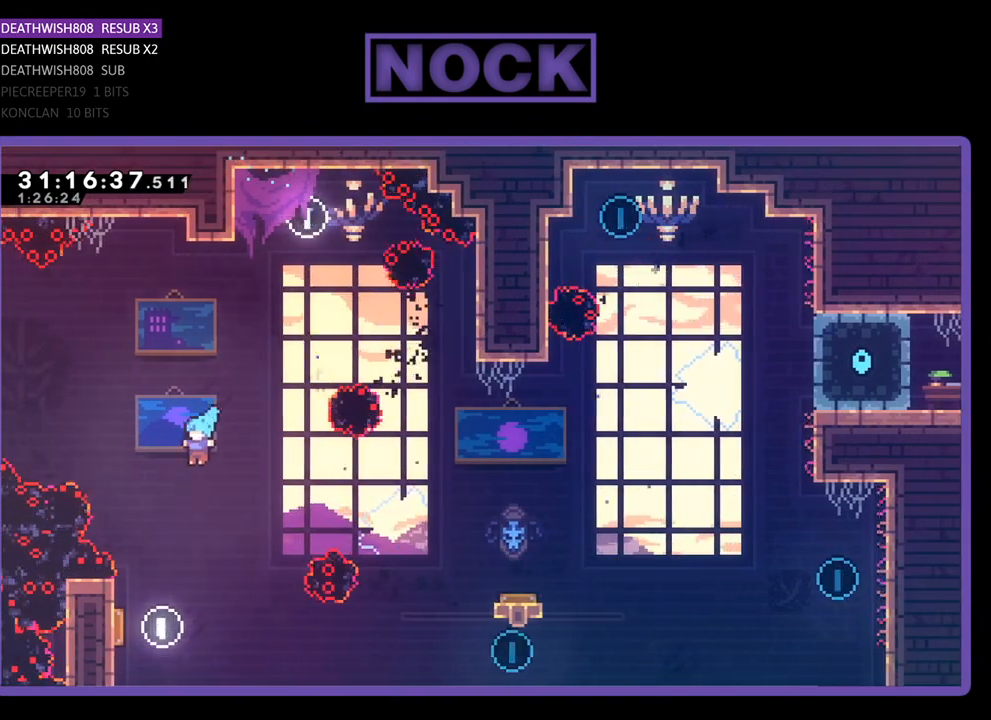
{"buttons": ["R2", "DPAD_LEFT"], "left_stick": "center", "events": [[33, "DPAD_LEFT", "up"], [133, "DPAD_LEFT", "down"]]}
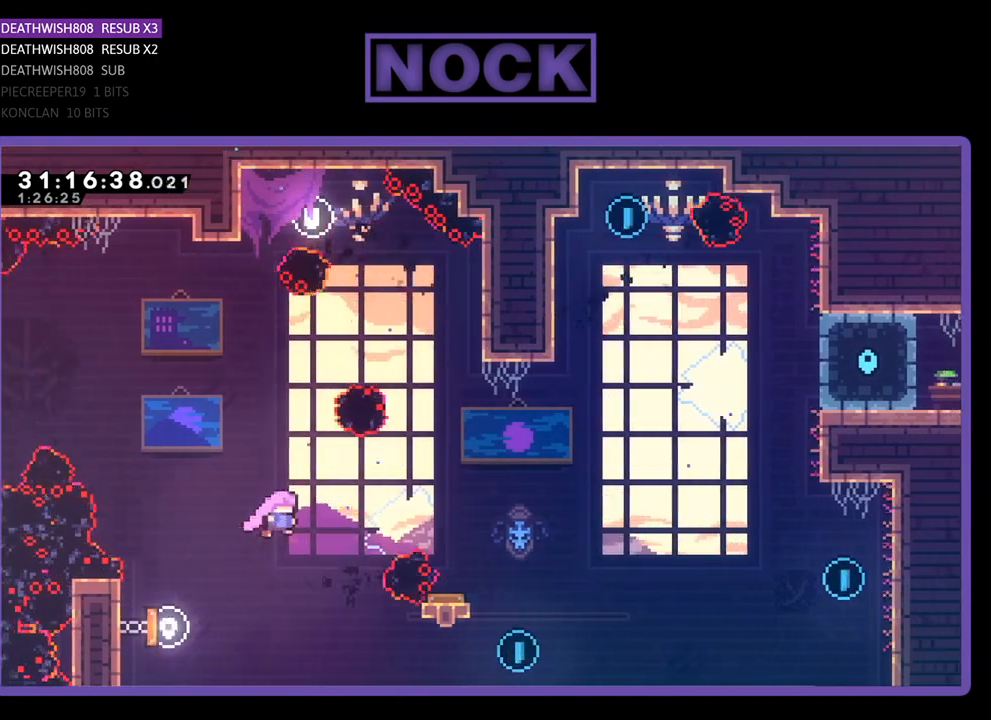
{"buttons": ["R2"], "left_stick": "center", "events": [[33, "DPAD_LEFT", "up"], [67, "DPAD_RIGHT", "down"], [367, "DPAD_RIGHT", "up"]]}
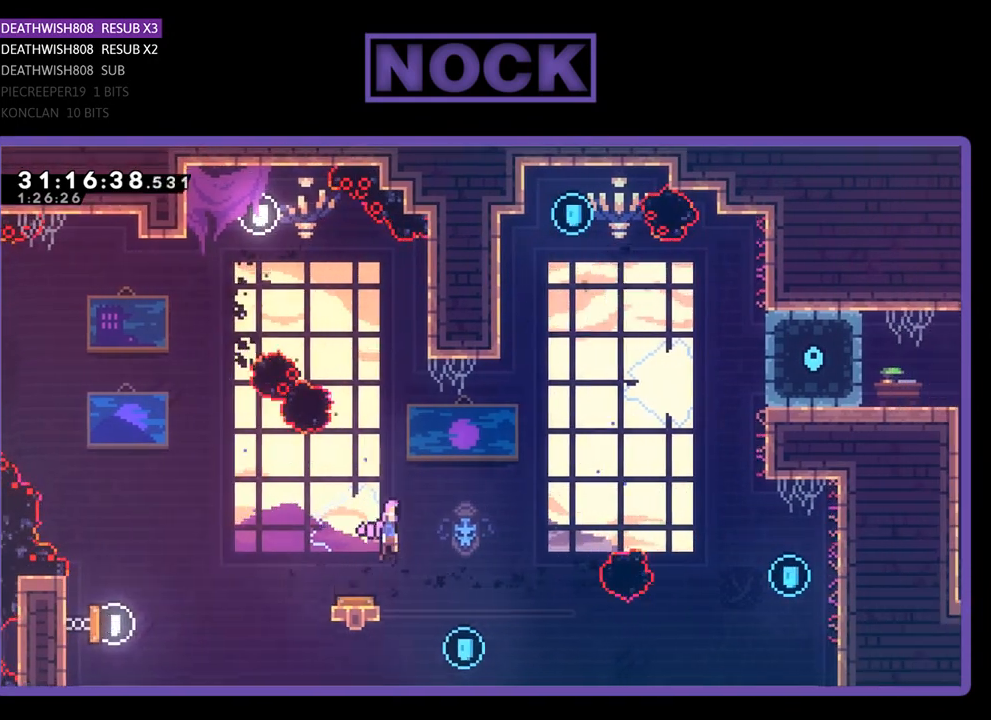
{"buttons": ["R2", "DPAD_RIGHT"], "left_stick": "center", "events": [[133, "DPAD_RIGHT", "down"]]}